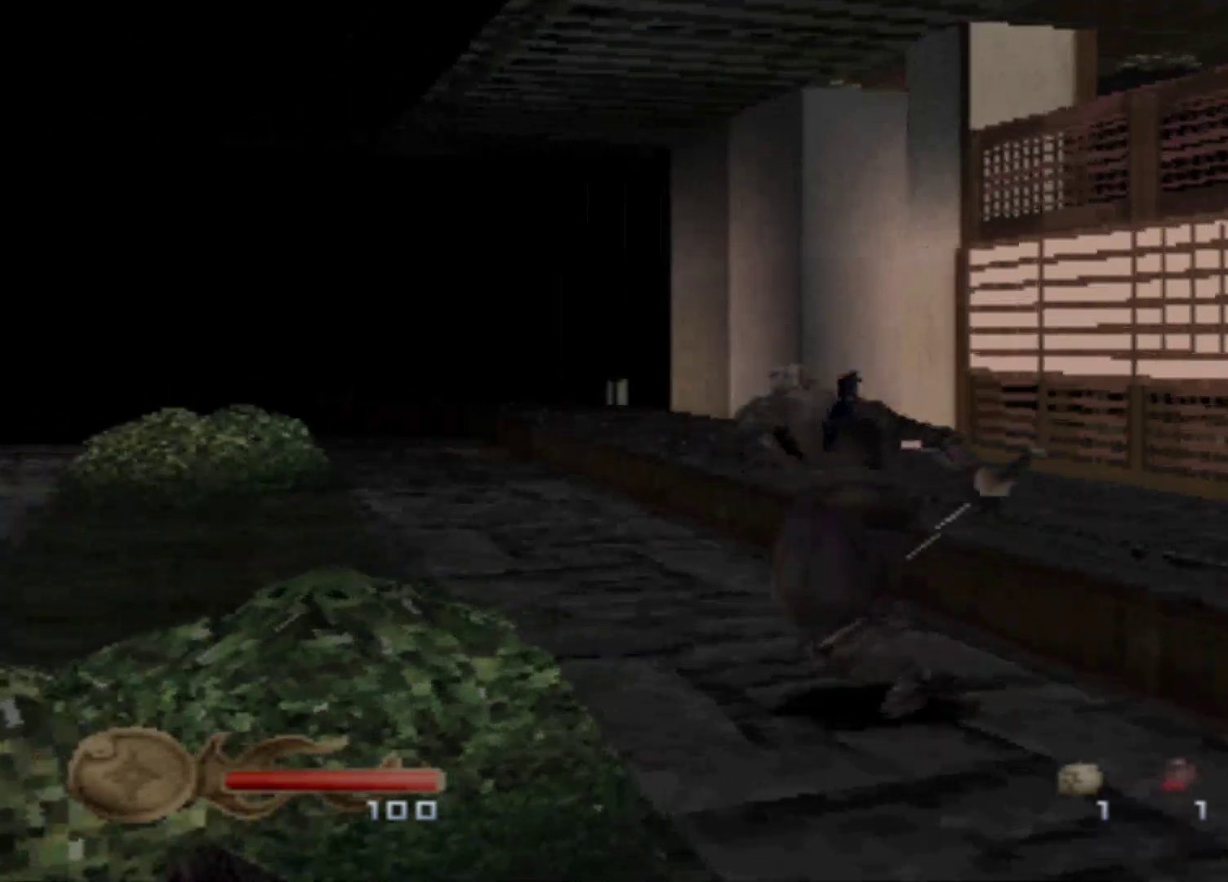
Gameplay with a controller (Xbox layout); each line is a JSON object with the inputs held at the frame after it. "events" lists button and stick changes between this image and that frame as [ms after this image, input, new state], when the widget could be followed in between. Not read: L3 R3 left_stick right_stick.
{"buttons": ["DPAD_UP"], "events": []}
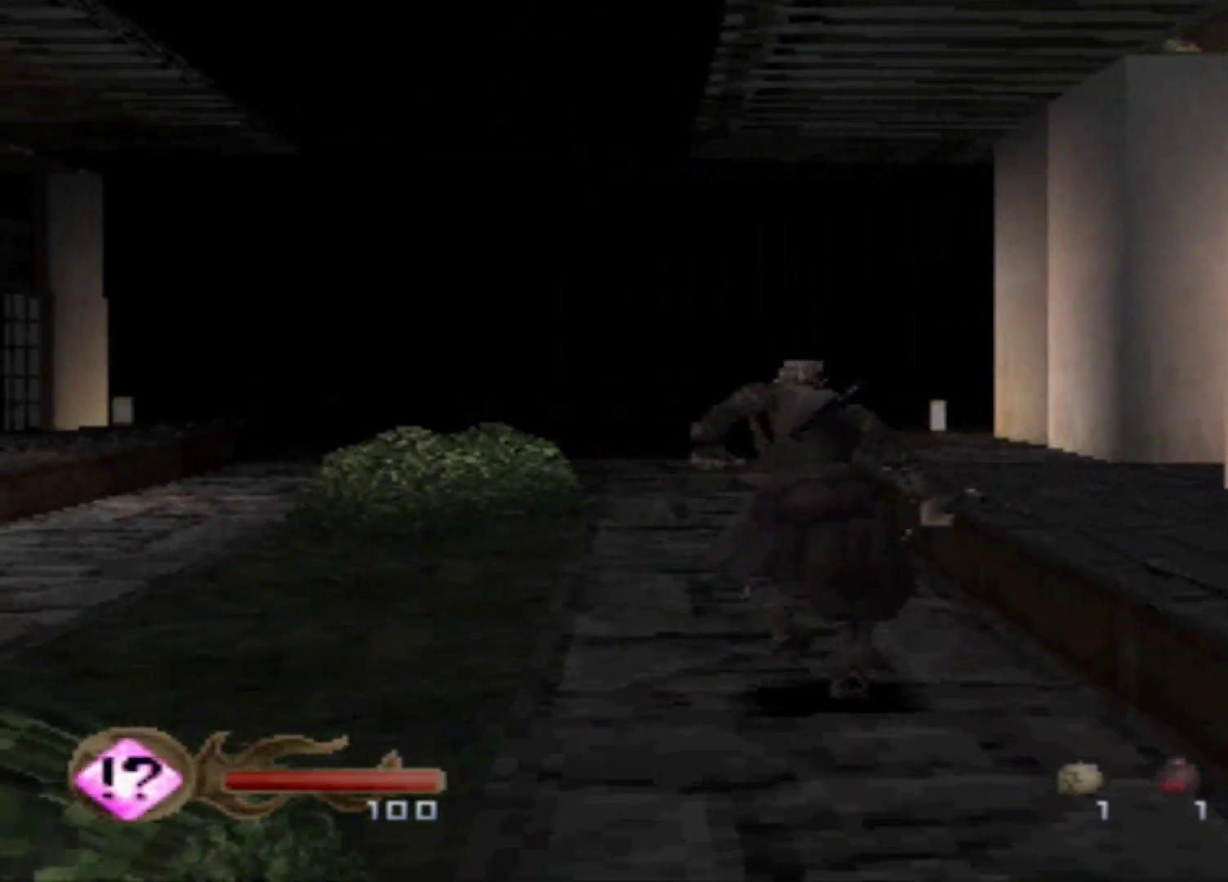
{"buttons": ["DPAD_UP"], "events": []}
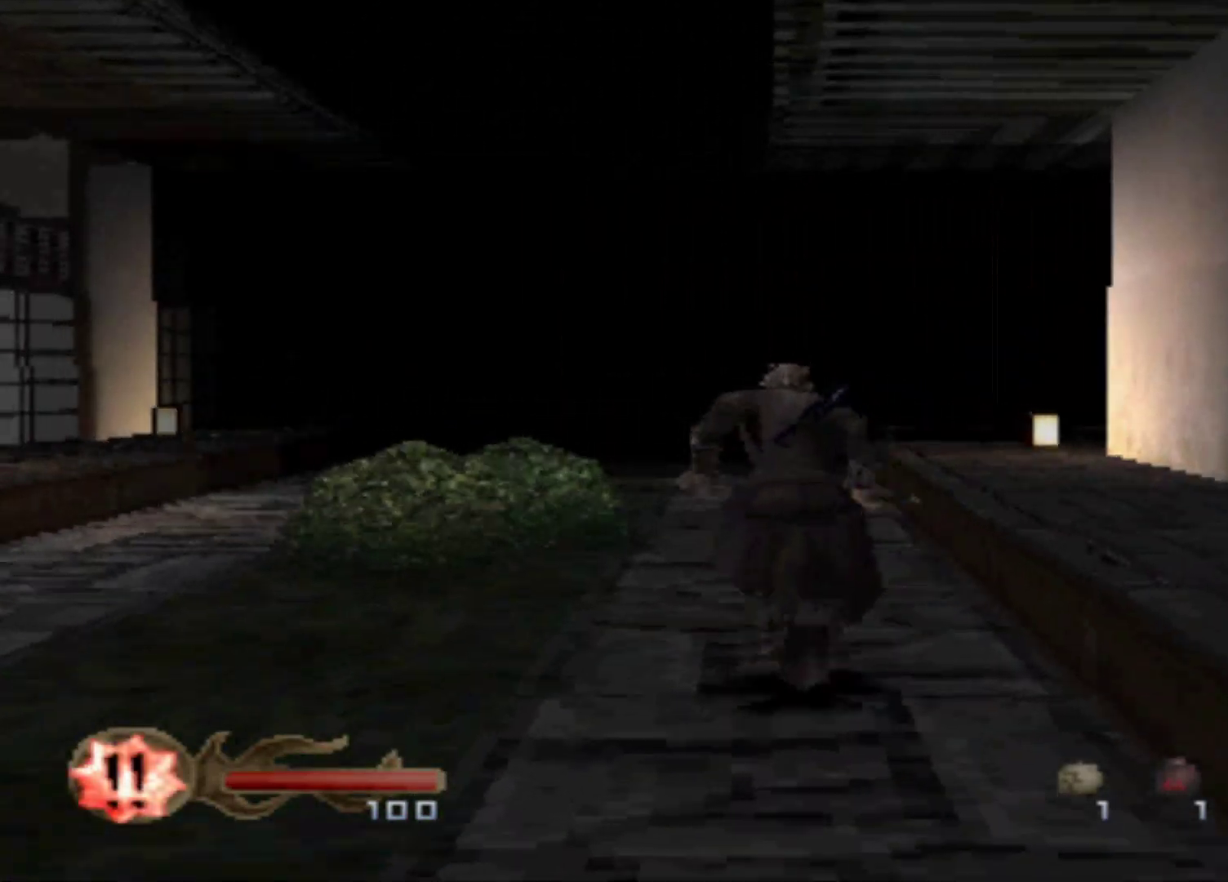
{"buttons": ["DPAD_UP", "DPAD_RIGHT"], "events": [[83, "DPAD_RIGHT", "down"]]}
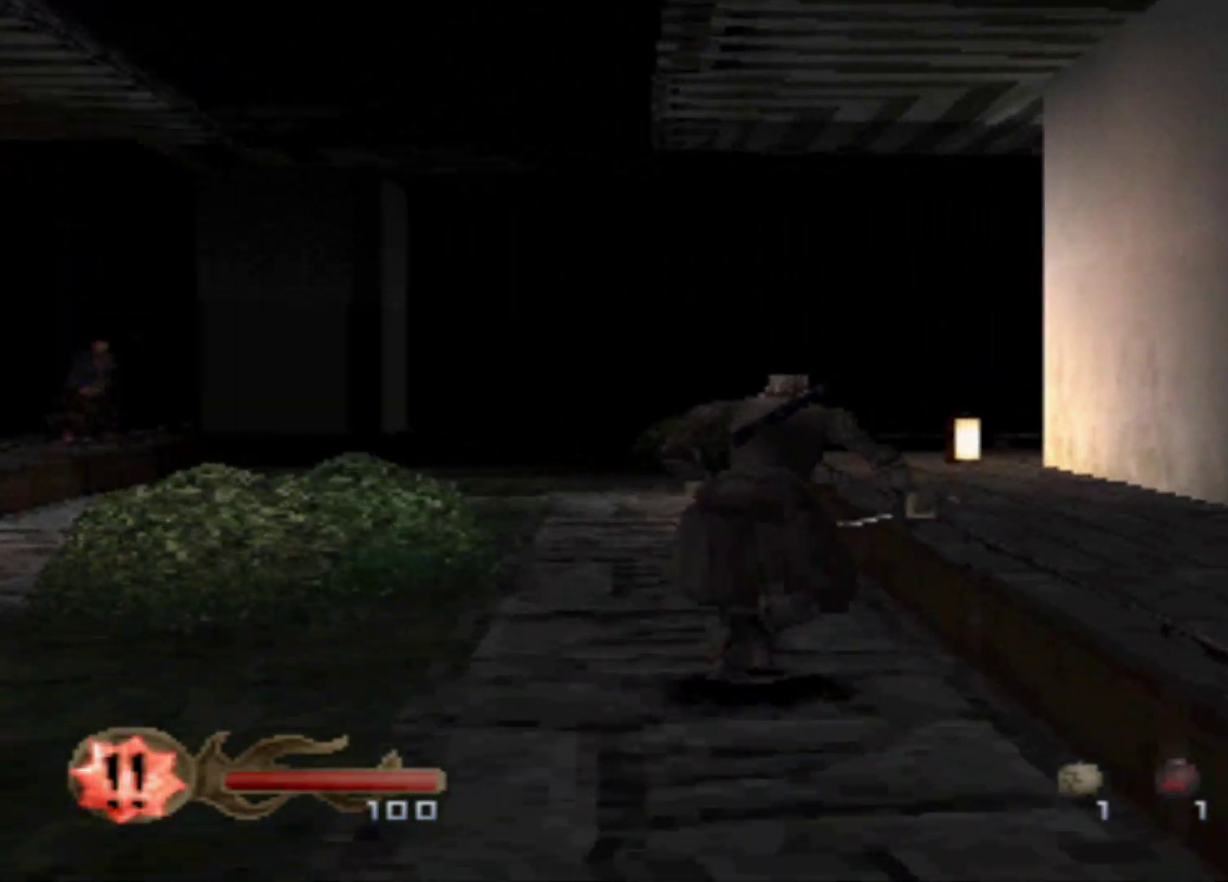
{"buttons": ["DPAD_RIGHT"], "events": [[251, "DPAD_UP", "up"]]}
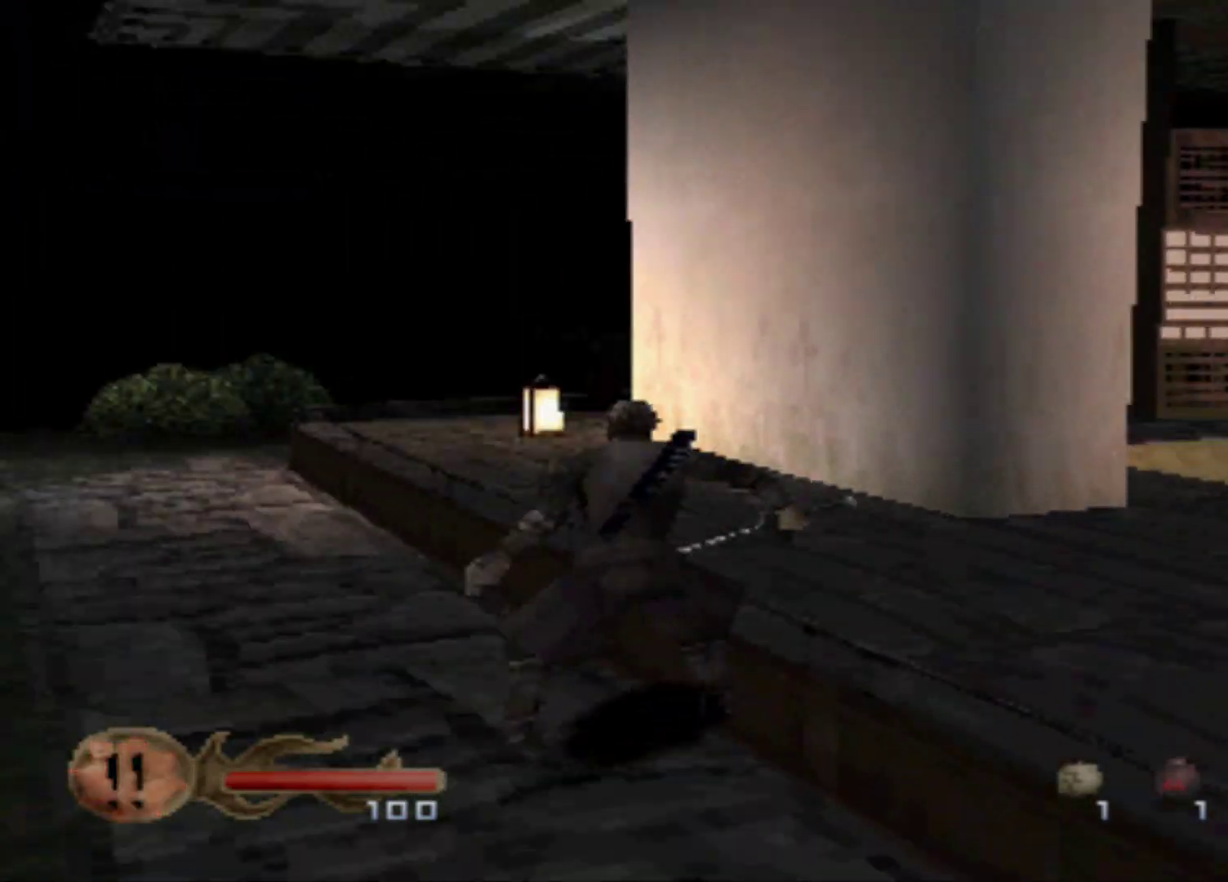
{"buttons": ["DPAD_UP"], "events": [[250, "DPAD_RIGHT", "up"], [250, "DPAD_UP", "down"]]}
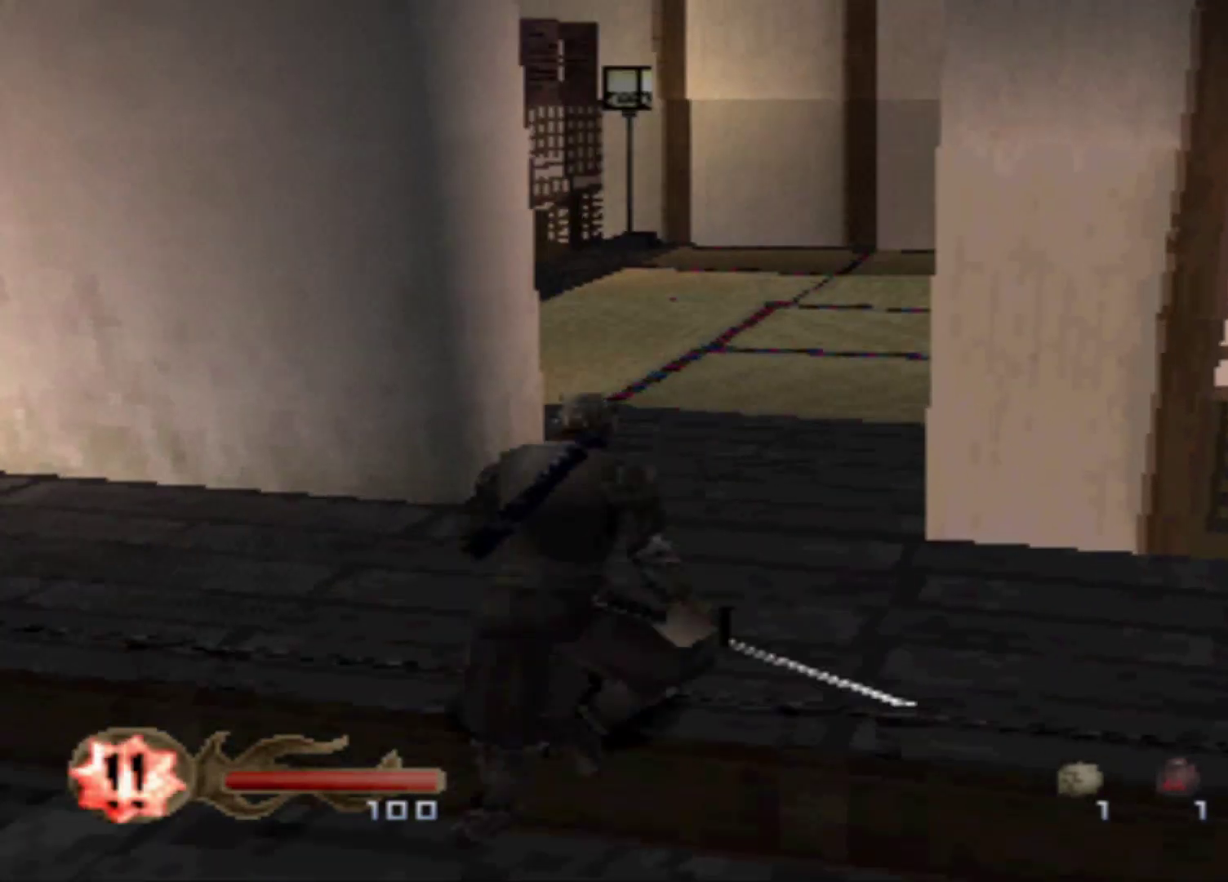
{"buttons": ["DPAD_UP"], "events": []}
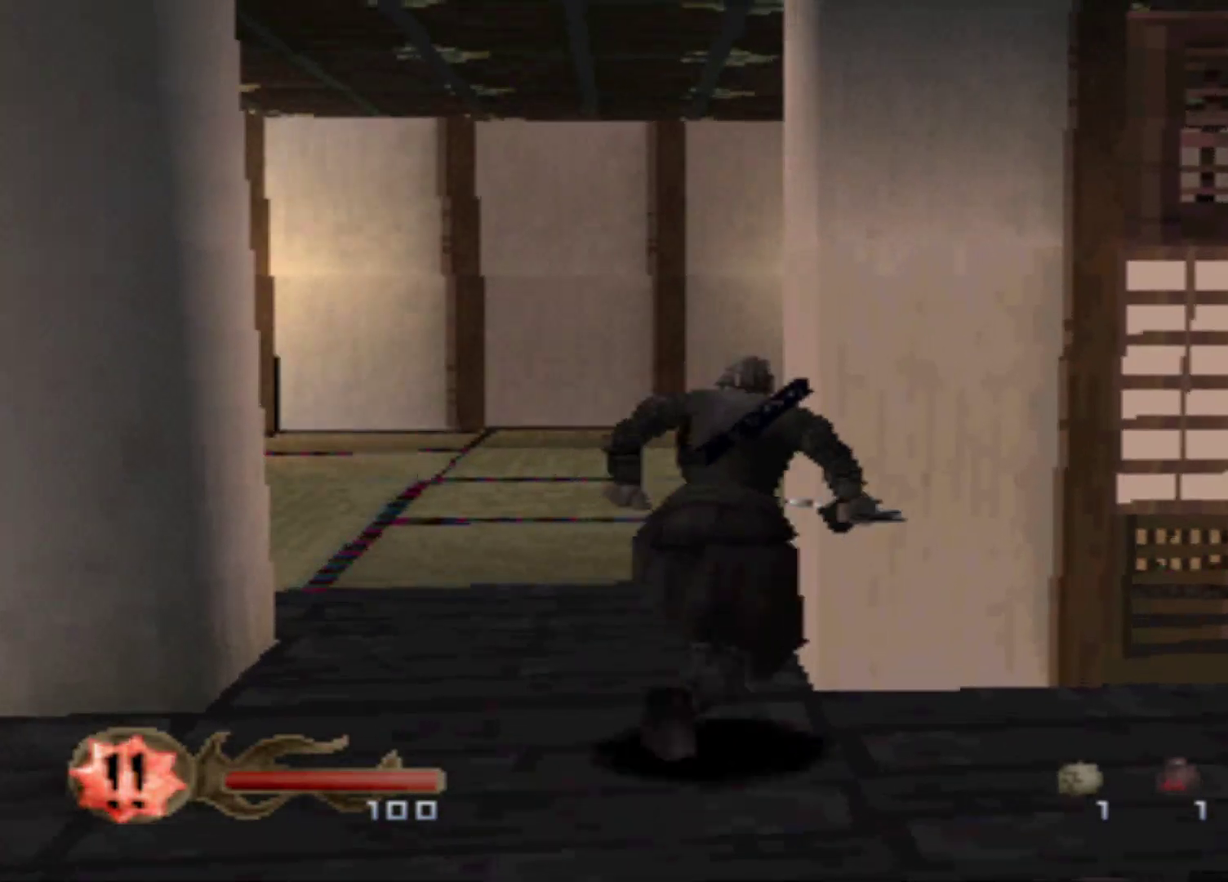
{"buttons": ["DPAD_UP", "DPAD_RIGHT"], "events": [[500, "DPAD_RIGHT", "down"]]}
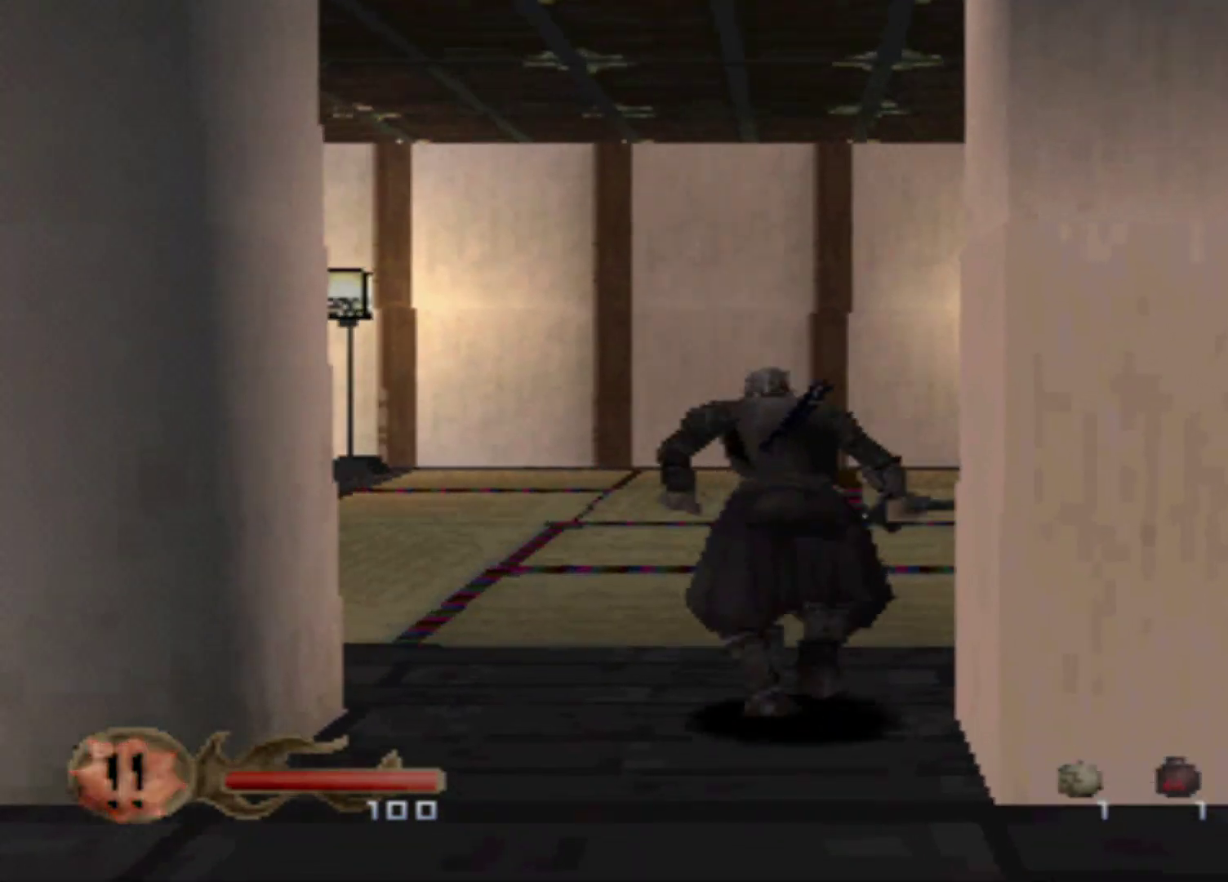
{"buttons": [], "events": [[67, "DPAD_UP", "up"], [501, "DPAD_RIGHT", "up"]]}